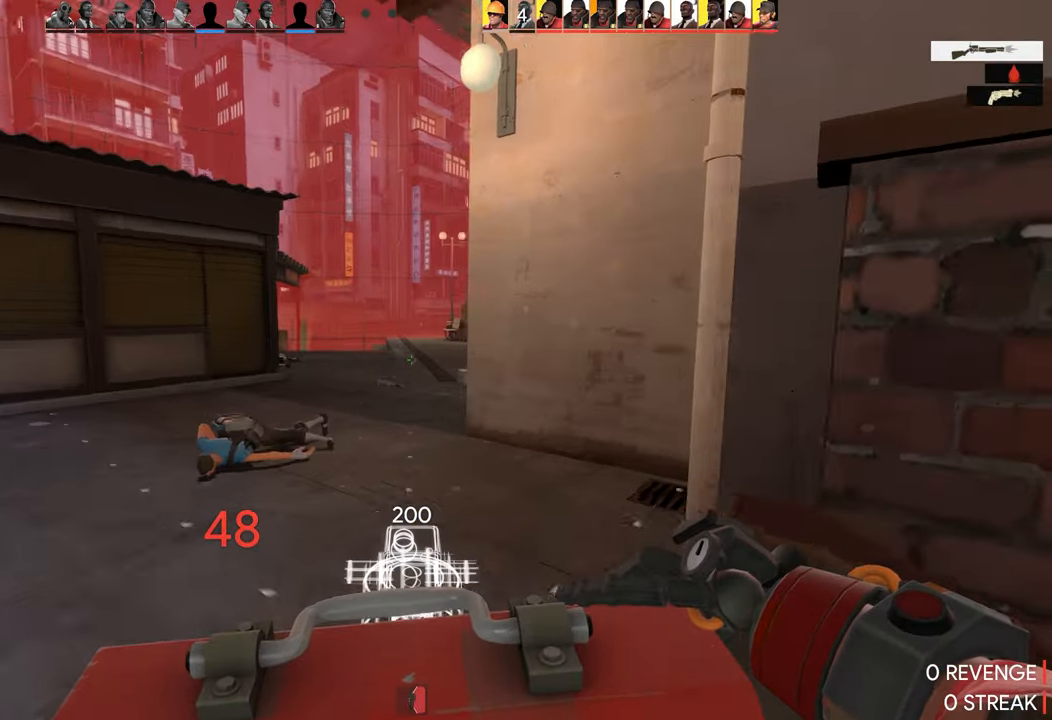
Gameplay with a controller (PlayStation layout); each line is a JSON object with the inputs held at the frame after it. "events" lists button and stick changes between this image and that frame as [ms after this image, input, new state], when the widget could be followed in between.
{"buttons": [], "left_stick": "up", "right_stick": "center", "events": [[50, "right_stick", "center"]]}
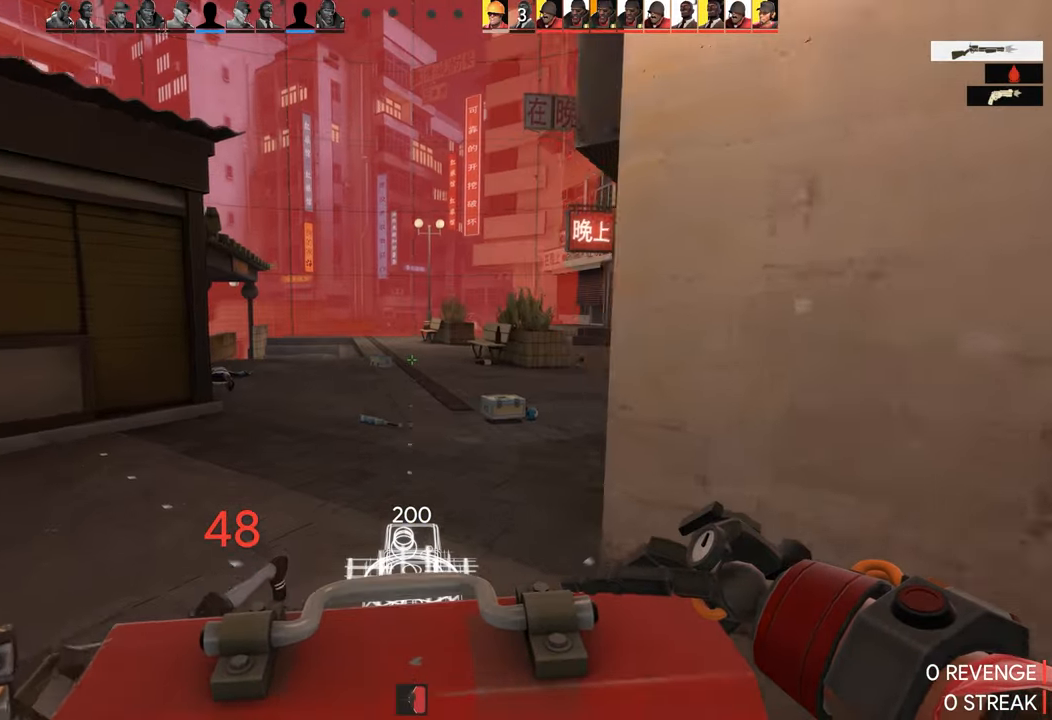
{"buttons": [], "left_stick": "up", "right_stick": "center", "events": []}
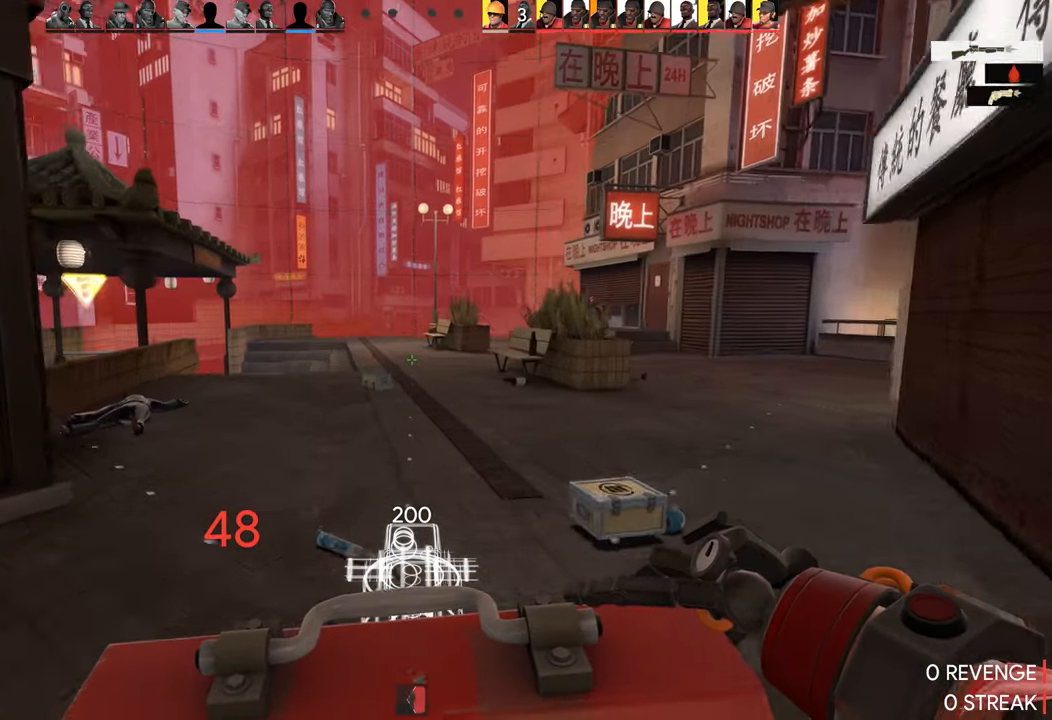
{"buttons": ["R2"], "left_stick": "up-right", "right_stick": "center", "events": [[100, "R2", "down"], [216, "left_stick", "down"], [483, "left_stick", "up-right"]]}
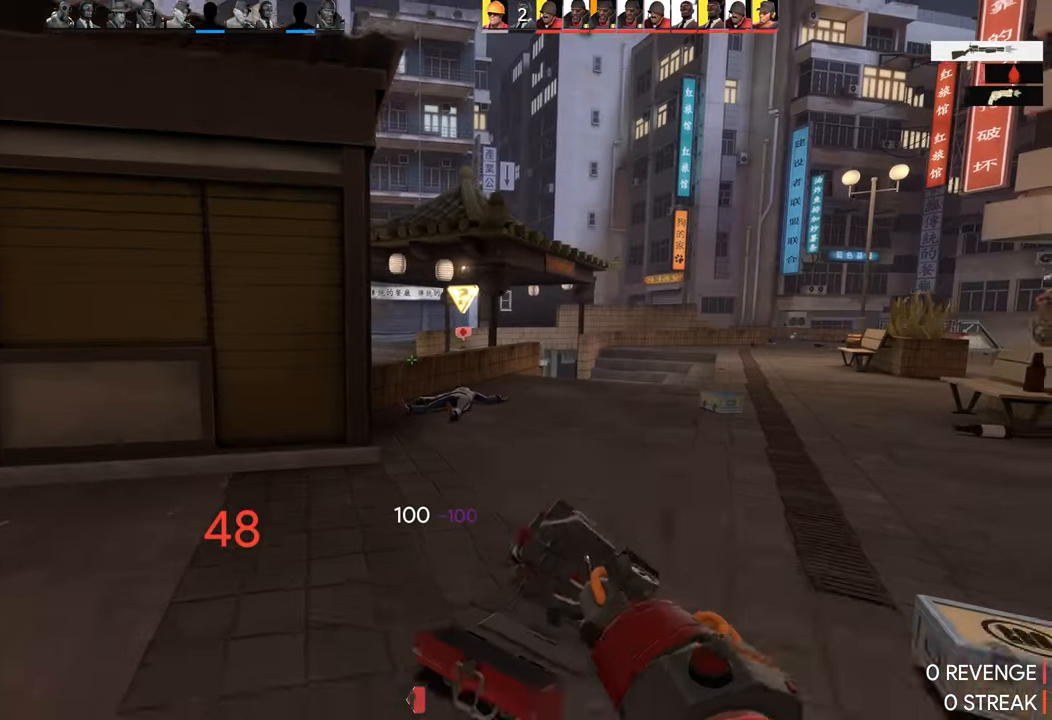
{"buttons": ["R2"], "left_stick": "down", "right_stick": "center", "events": [[66, "right_stick", "left"], [333, "left_stick", "down"], [366, "right_stick", "center"]]}
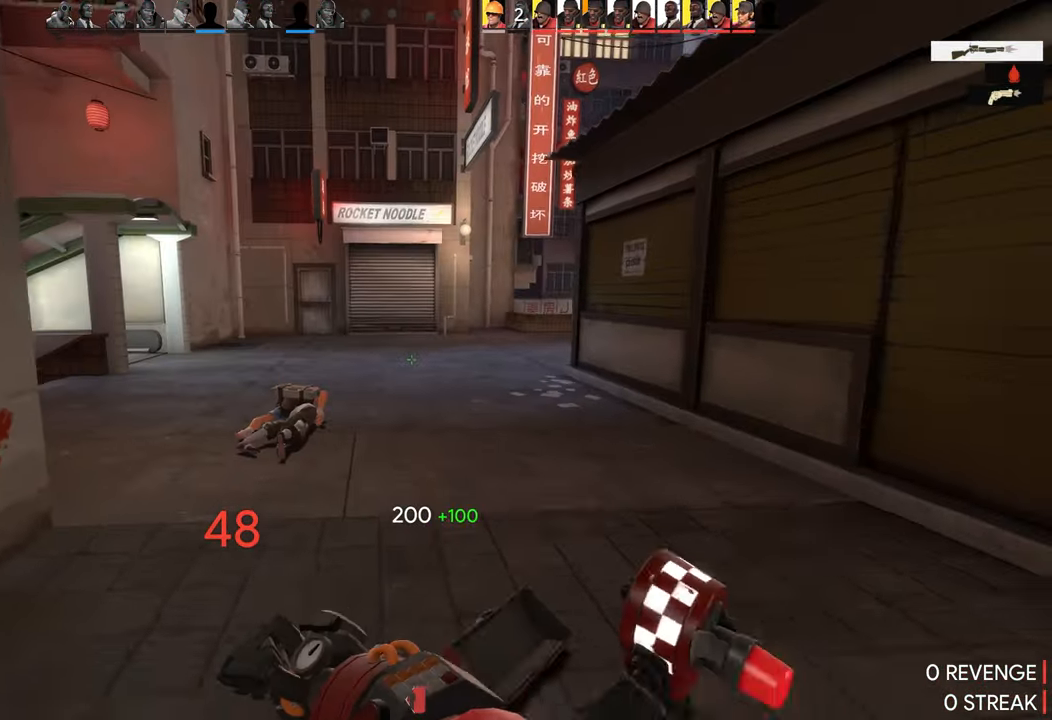
{"buttons": ["R2"], "left_stick": "left", "right_stick": "center", "events": [[83, "left_stick", "down-left"], [133, "left_stick", "center"], [233, "left_stick", "up"], [233, "right_stick", "right"], [400, "right_stick", "center"], [416, "left_stick", "left"]]}
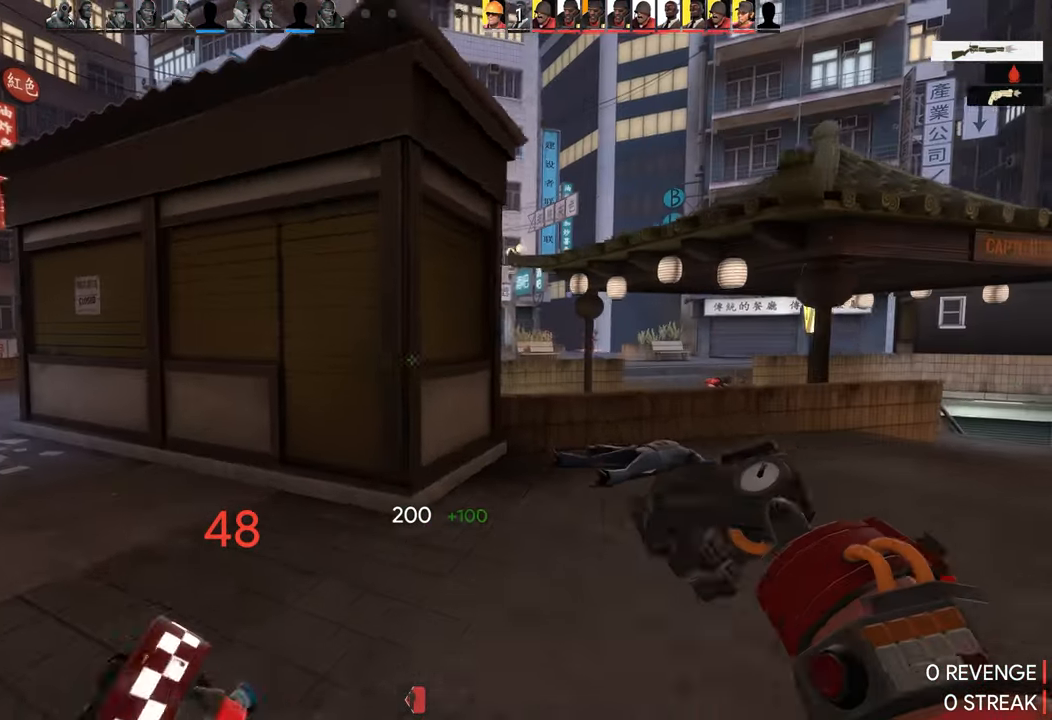
{"buttons": ["R2"], "left_stick": "left", "right_stick": "center", "events": [[200, "right_stick", "right"], [216, "left_stick", "up"], [316, "right_stick", "center"], [333, "left_stick", "left"]]}
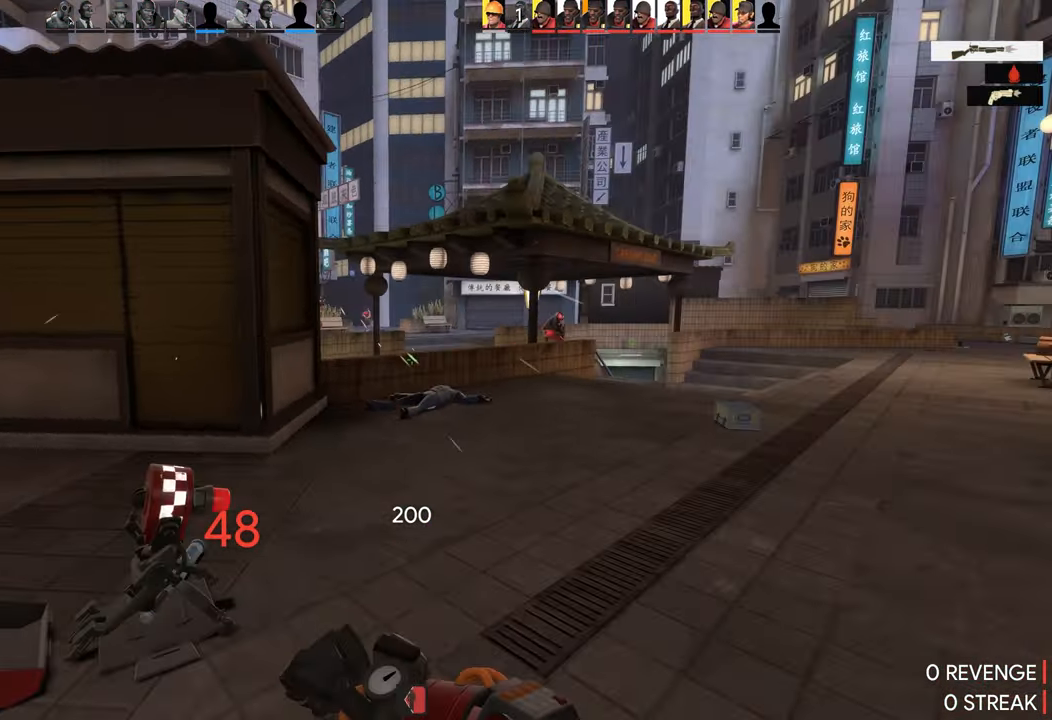
{"buttons": [], "left_stick": "right", "right_stick": "center", "events": [[183, "left_stick", "up-right"], [283, "left_stick", "center"], [383, "left_stick", "down"], [500, "R2", "up"], [500, "left_stick", "right"]]}
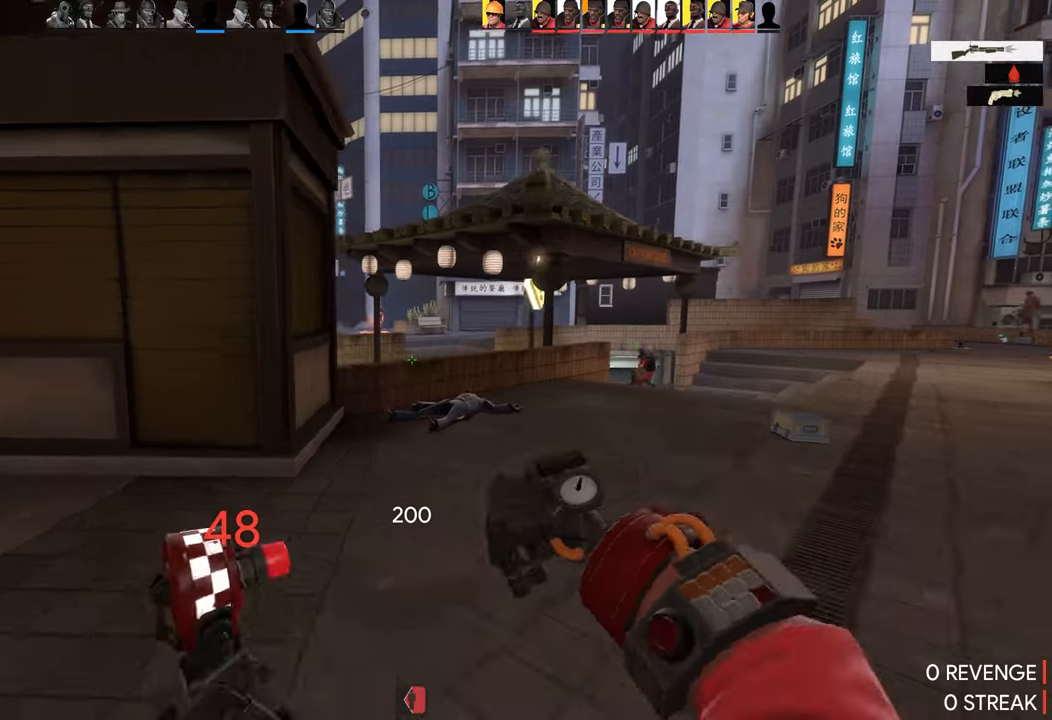
{"buttons": [], "left_stick": "up", "right_stick": "center", "events": [[167, "left_stick", "up"], [217, "R1", "down"], [350, "R1", "up"]]}
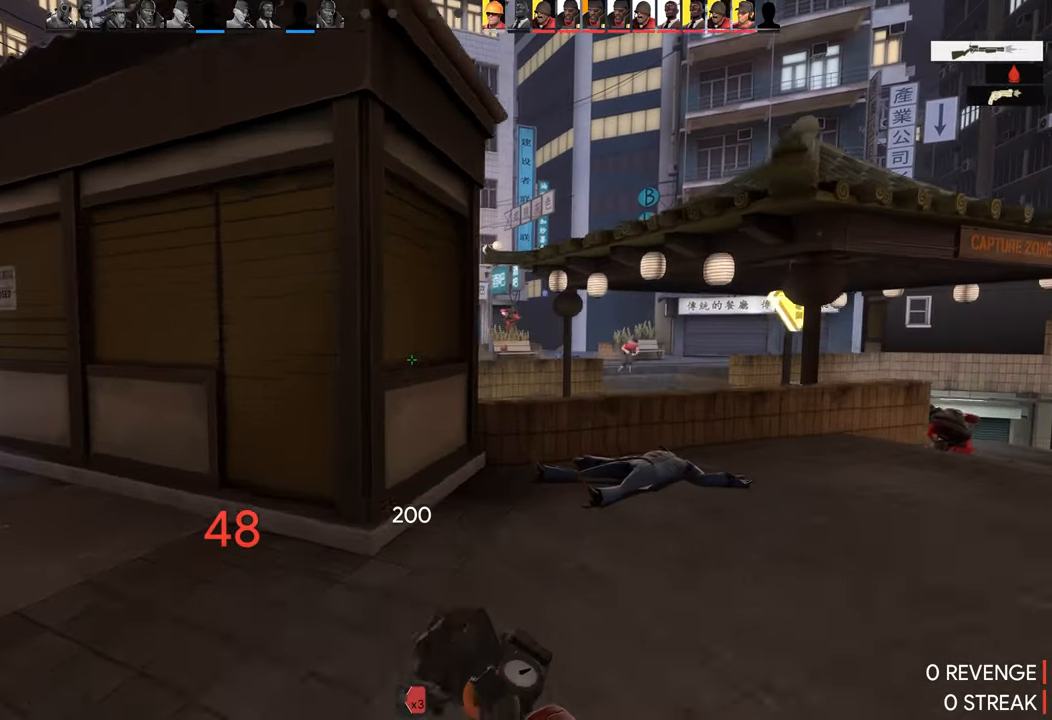
{"buttons": [], "left_stick": "center", "right_stick": "center", "events": [[100, "TRIANGLE", "down"], [100, "left_stick", "center"], [183, "TRIANGLE", "up"]]}
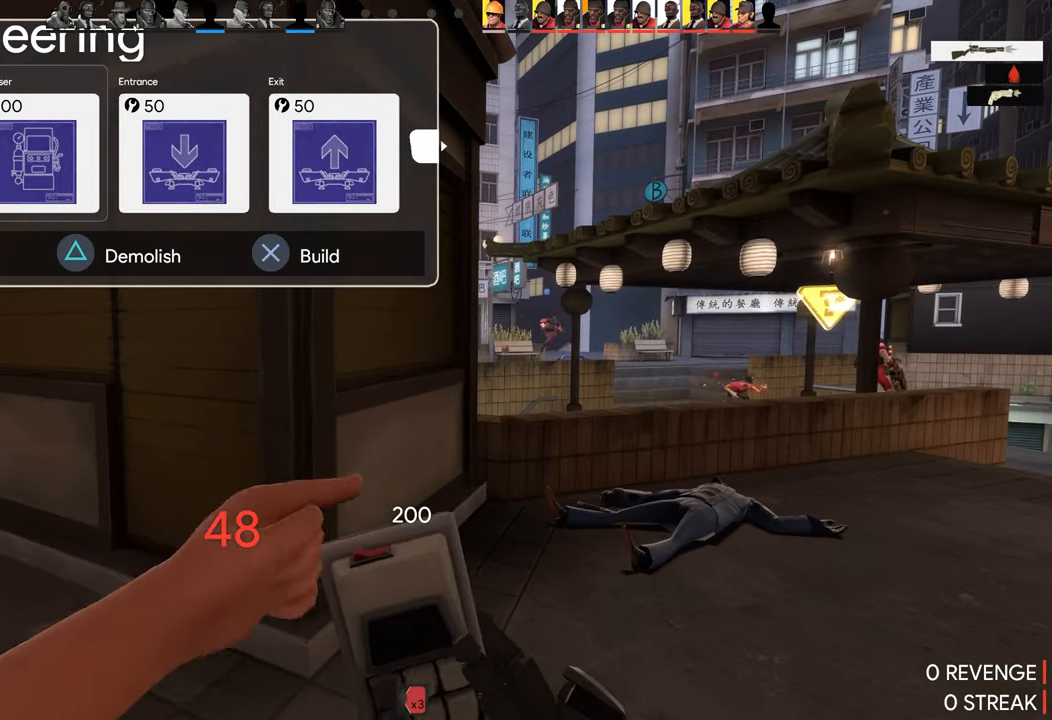
{"buttons": ["CROSS"], "left_stick": "center", "right_stick": "center", "events": [[483, "CROSS", "down"]]}
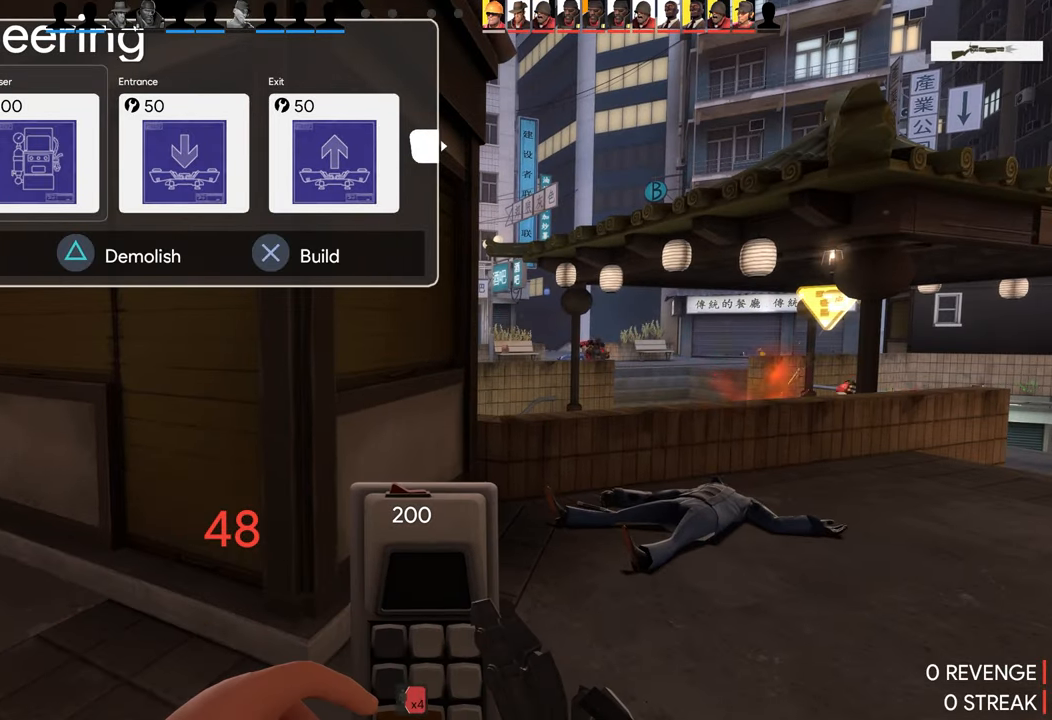
{"buttons": [], "left_stick": "center", "right_stick": "down", "events": [[83, "CROSS", "up"], [167, "right_stick", "down"], [217, "left_stick", "up-right"], [367, "left_stick", "center"]]}
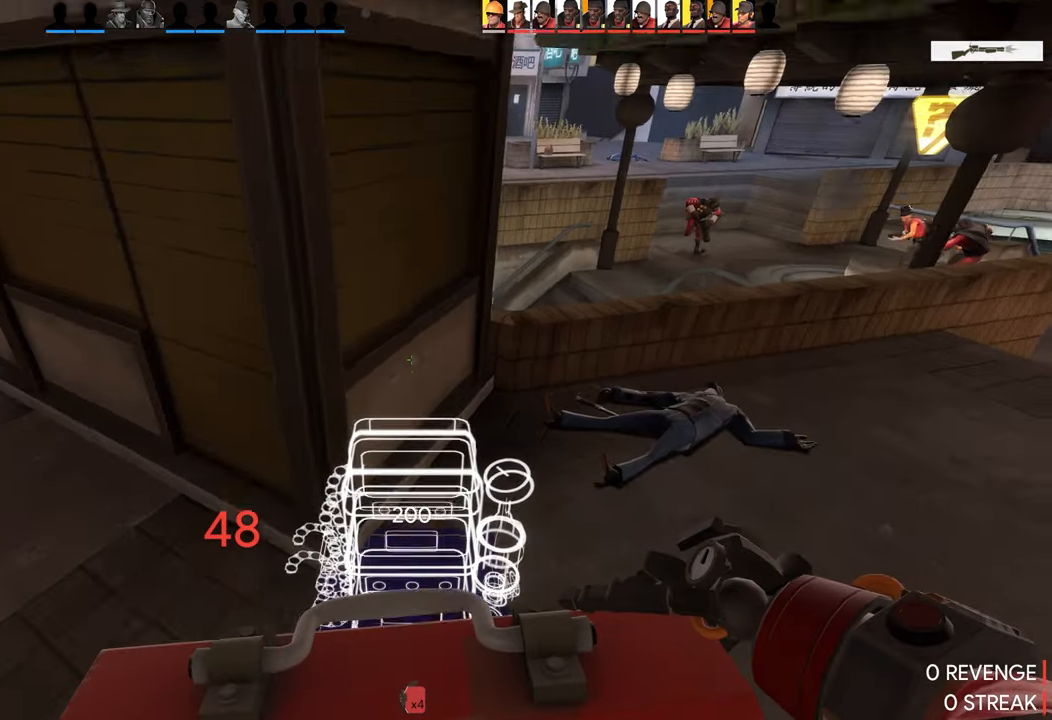
{"buttons": [], "left_stick": "up-right", "right_stick": "left", "events": [[33, "right_stick", "center"], [67, "left_stick", "up-right"], [300, "right_stick", "left"]]}
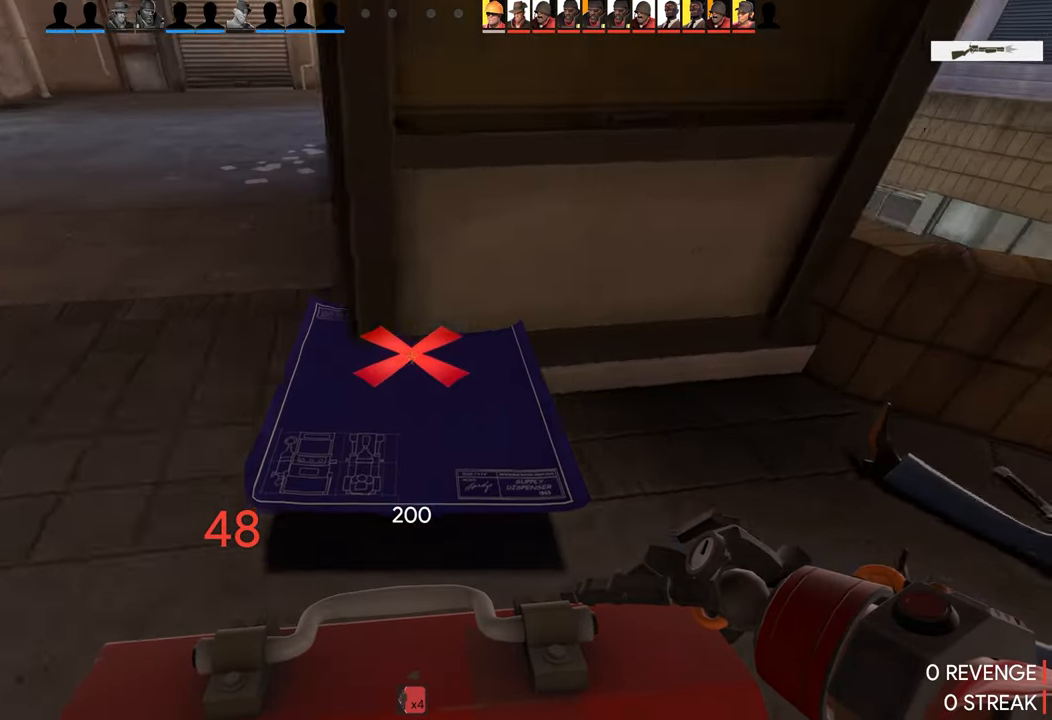
{"buttons": [], "left_stick": "center", "right_stick": "center", "events": [[17, "right_stick", "center"], [67, "left_stick", "down-right"], [117, "left_stick", "center"], [200, "R2", "down"], [283, "left_stick", "up-left"], [367, "R2", "up"], [467, "left_stick", "center"]]}
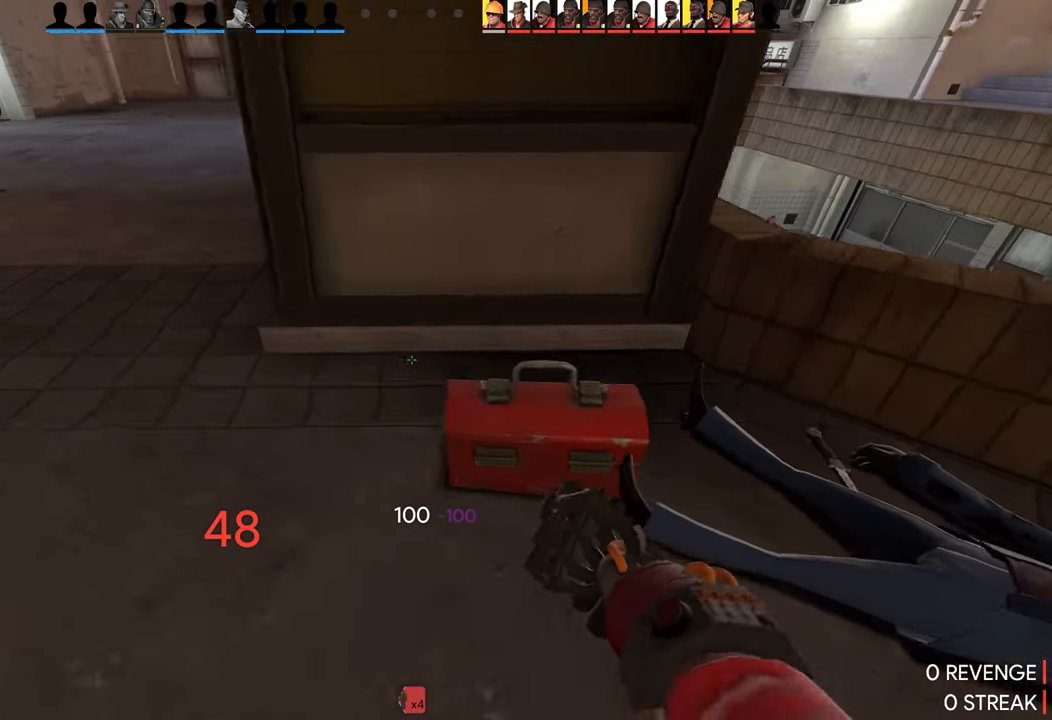
{"buttons": ["R2"], "left_stick": "down-left", "right_stick": "center", "events": [[50, "right_stick", "right"], [200, "R2", "down"], [267, "right_stick", "center"], [433, "left_stick", "down-left"]]}
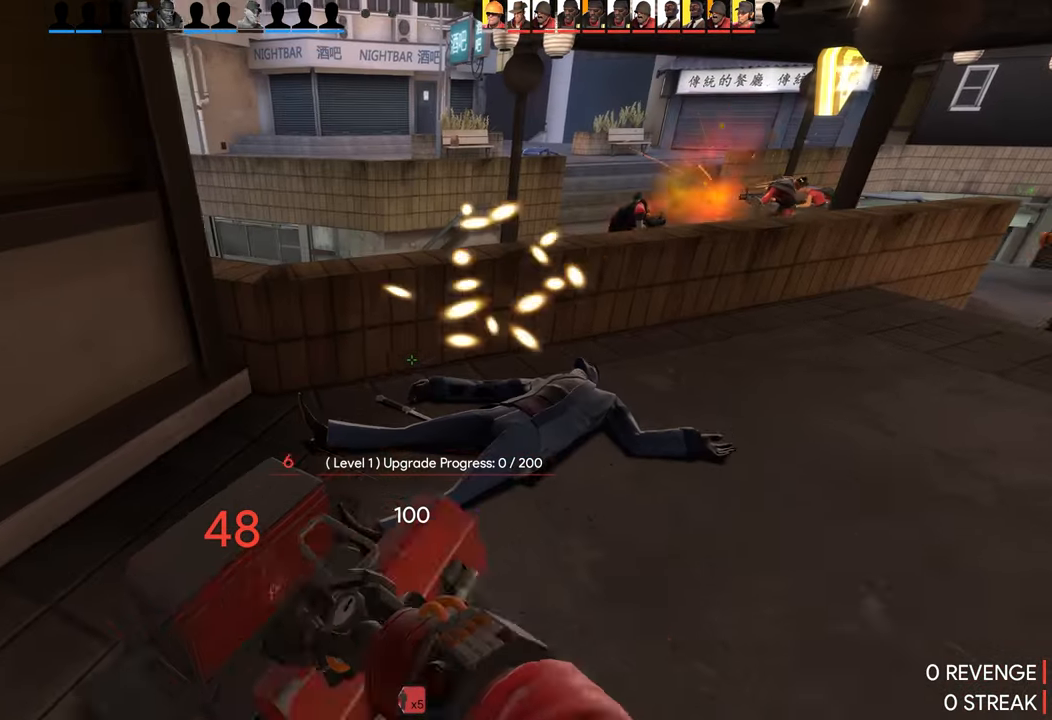
{"buttons": ["R2"], "left_stick": "up", "right_stick": "center", "events": [[217, "left_stick", "up-right"], [450, "left_stick", "up"]]}
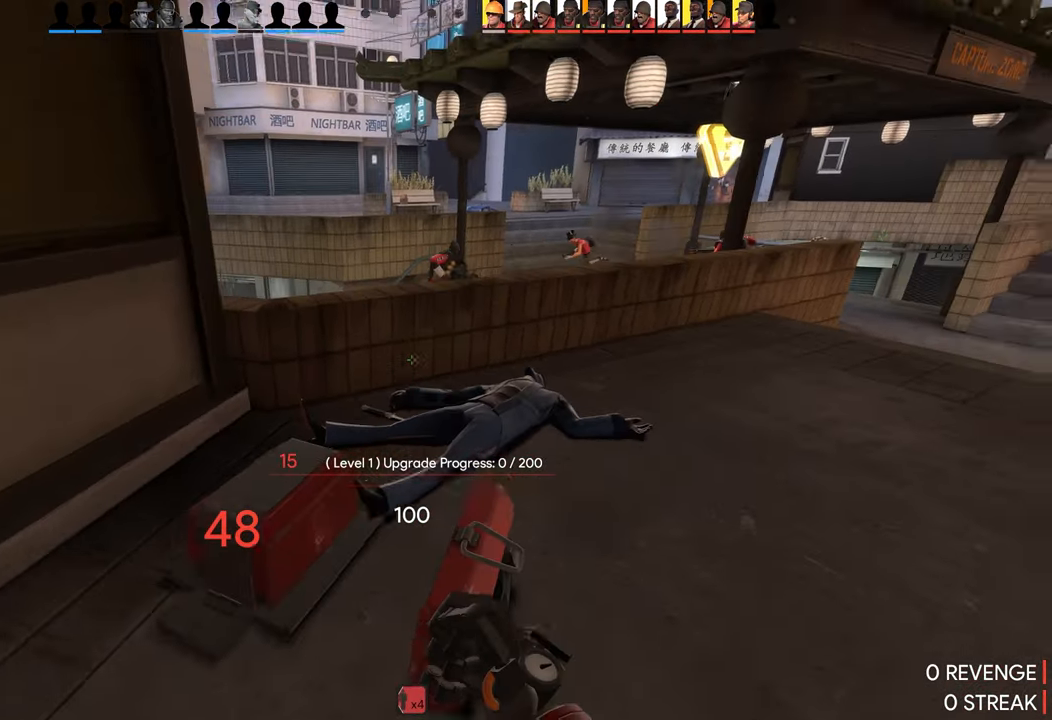
{"buttons": ["R2"], "left_stick": "up-right", "right_stick": "center", "events": [[50, "left_stick", "down-left"], [317, "left_stick", "down-right"], [483, "left_stick", "up-right"]]}
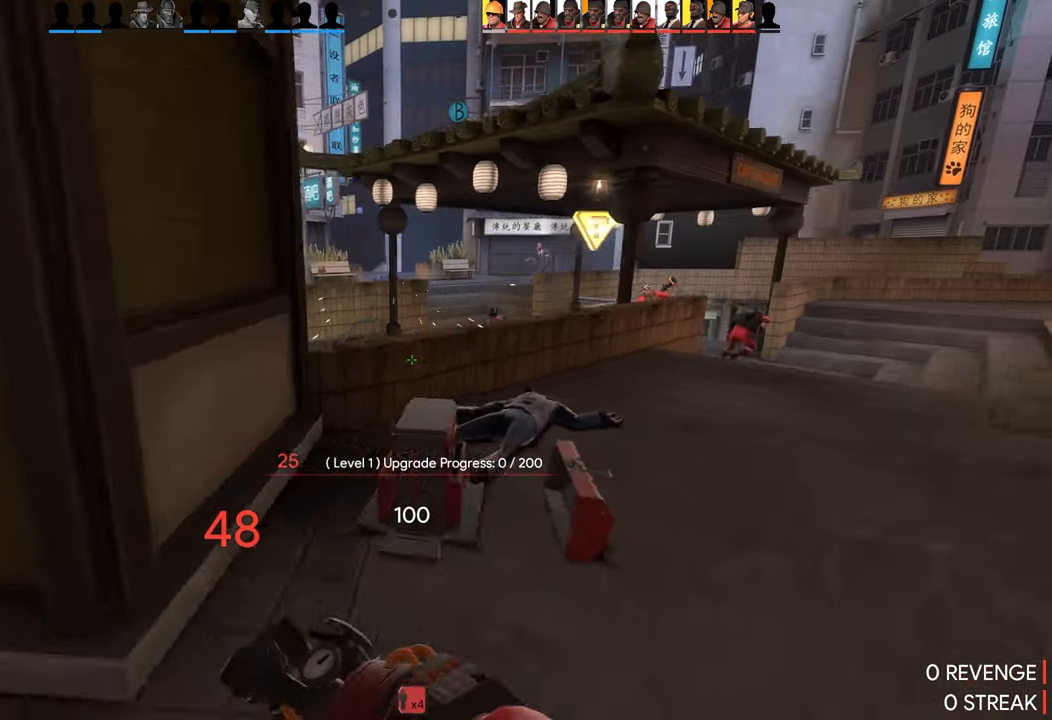
{"buttons": ["R2"], "left_stick": "down", "right_stick": "center", "events": [[117, "left_stick", "up"], [434, "left_stick", "center"], [500, "left_stick", "down"]]}
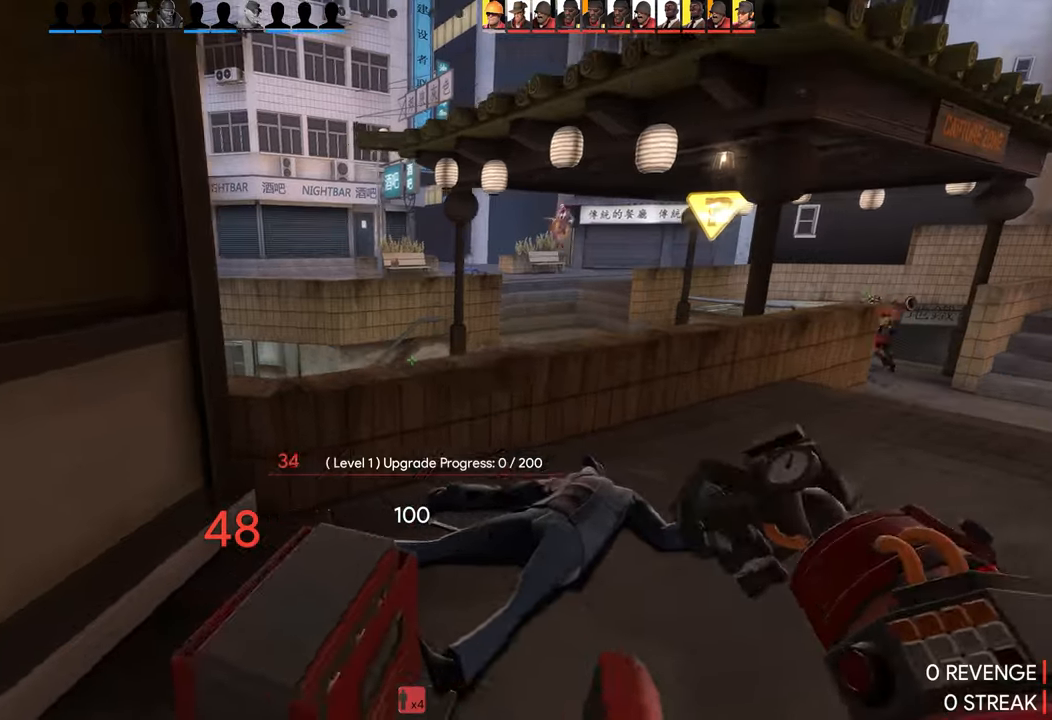
{"buttons": ["R2"], "left_stick": "up", "right_stick": "left", "events": [[300, "left_stick", "up-right"], [417, "left_stick", "up"], [417, "right_stick", "left"]]}
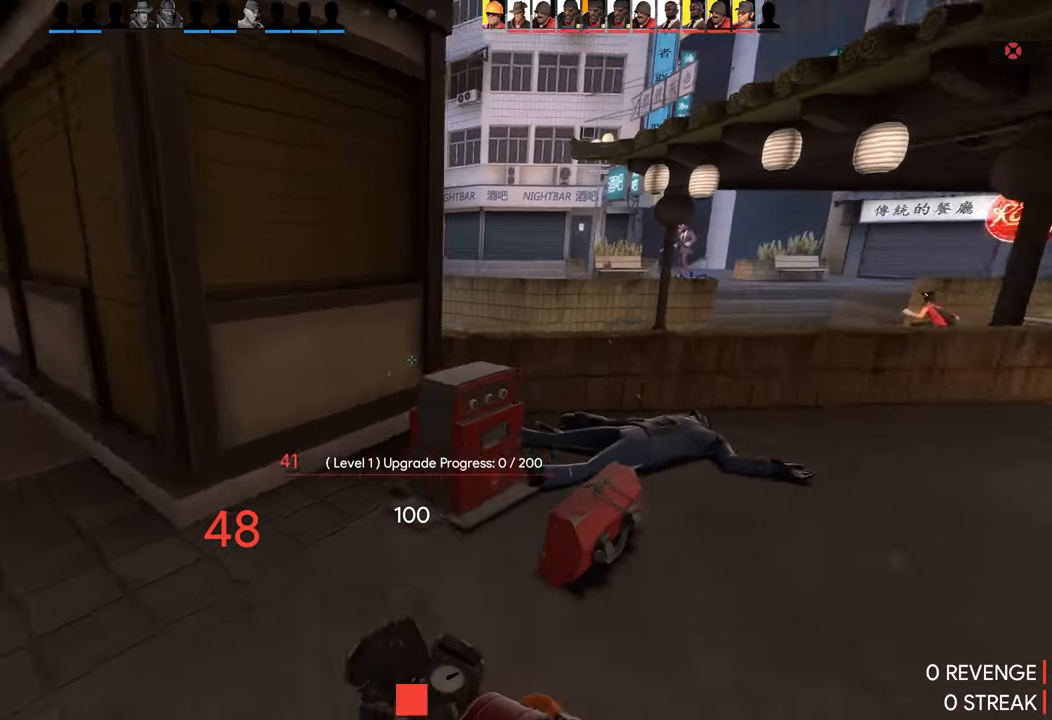
{"buttons": ["R2"], "left_stick": "left", "right_stick": "center", "events": [[117, "right_stick", "center"], [184, "left_stick", "right"], [317, "left_stick", "left"]]}
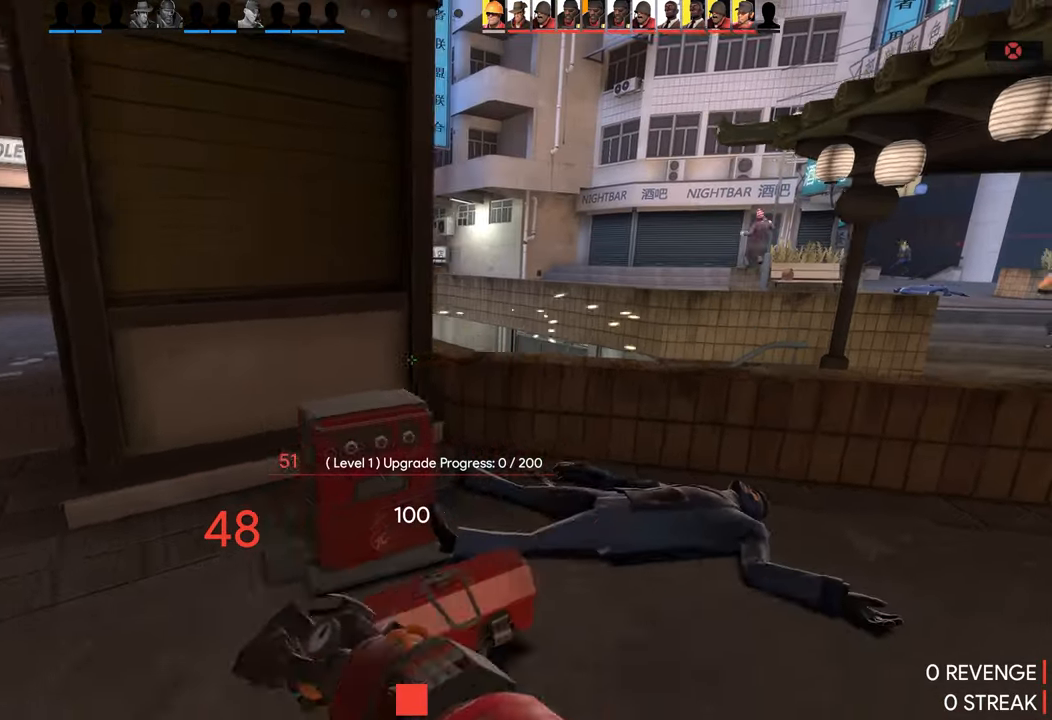
{"buttons": ["R2"], "left_stick": "up-left", "right_stick": "center", "events": [[67, "left_stick", "right"], [234, "left_stick", "up-left"]]}
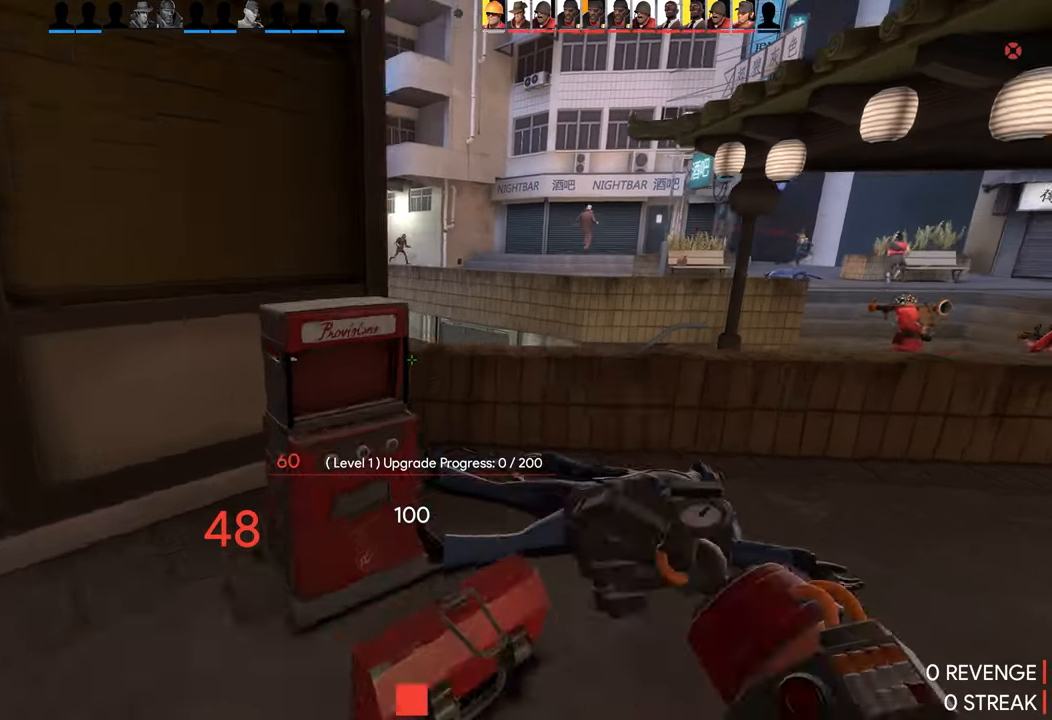
{"buttons": ["R2"], "left_stick": "up", "right_stick": "center", "events": [[150, "left_stick", "down"], [400, "left_stick", "up"]]}
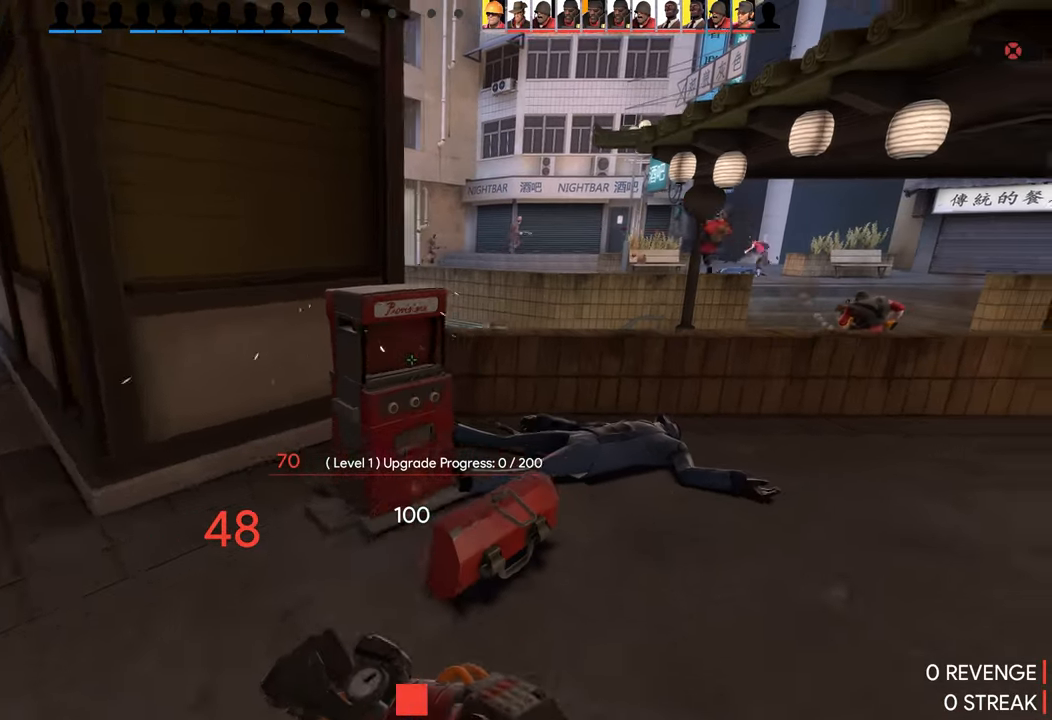
{"buttons": ["R2"], "left_stick": "left", "right_stick": "center", "events": [[150, "left_stick", "up-left"], [250, "left_stick", "left"]]}
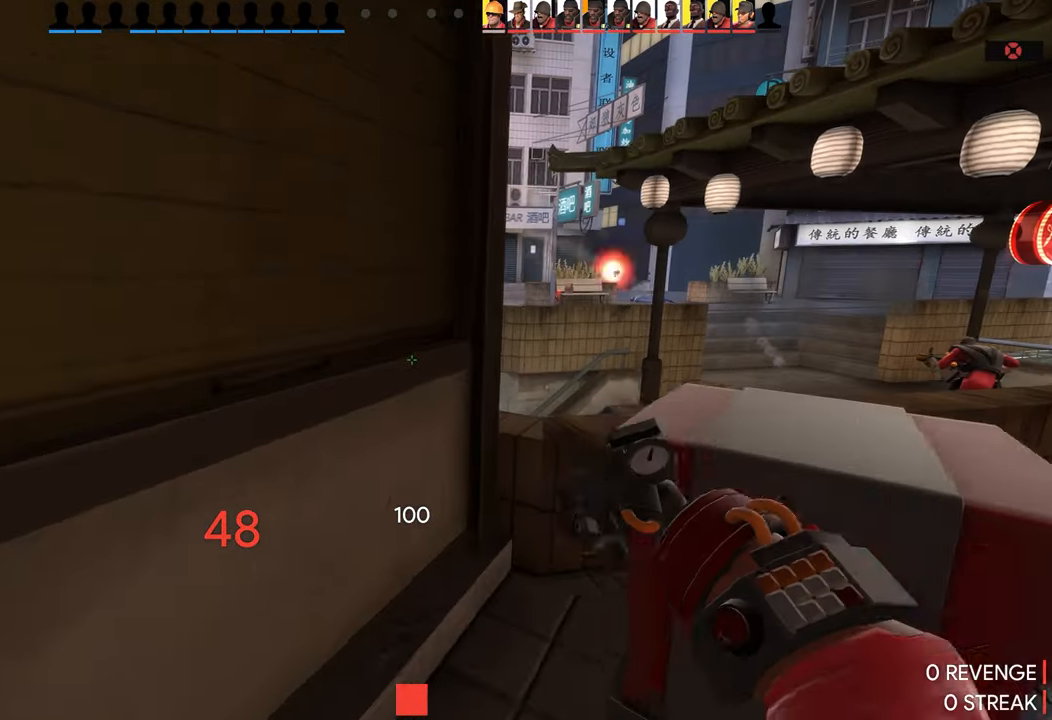
{"buttons": [], "left_stick": "left", "right_stick": "left", "events": [[34, "R2", "up"], [67, "left_stick", "down"], [200, "L1", "down"], [217, "right_stick", "left"], [284, "left_stick", "left"], [334, "L1", "up"]]}
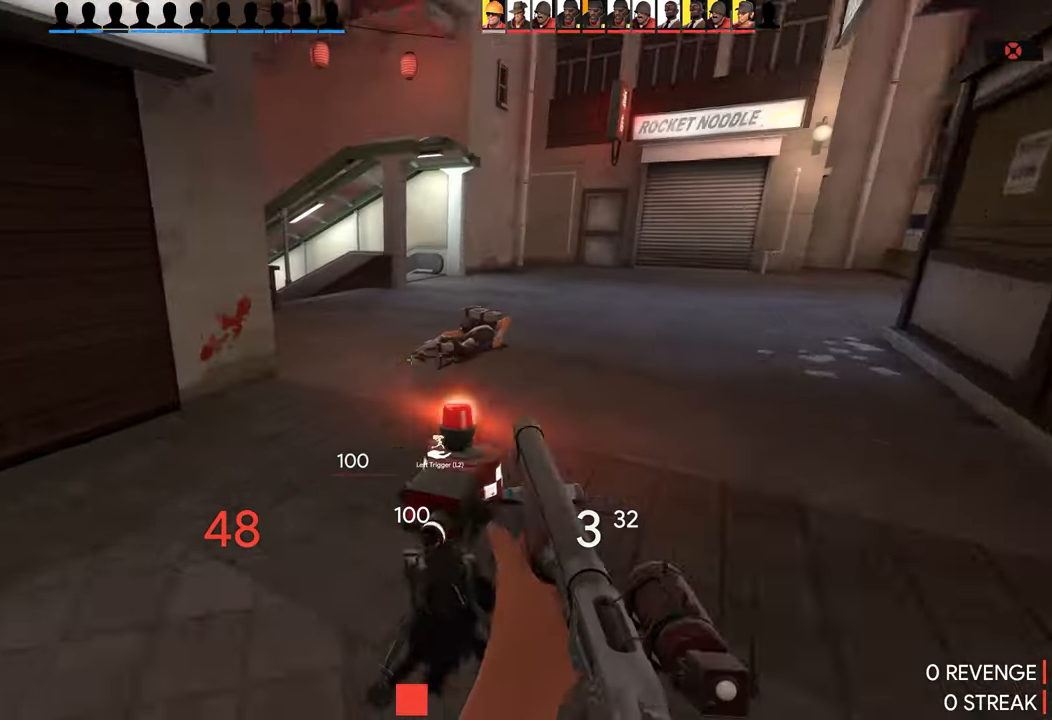
{"buttons": ["R1"], "left_stick": "left", "right_stick": "right", "events": [[167, "right_stick", "right"], [234, "left_stick", "right"], [400, "left_stick", "left"], [467, "R1", "down"]]}
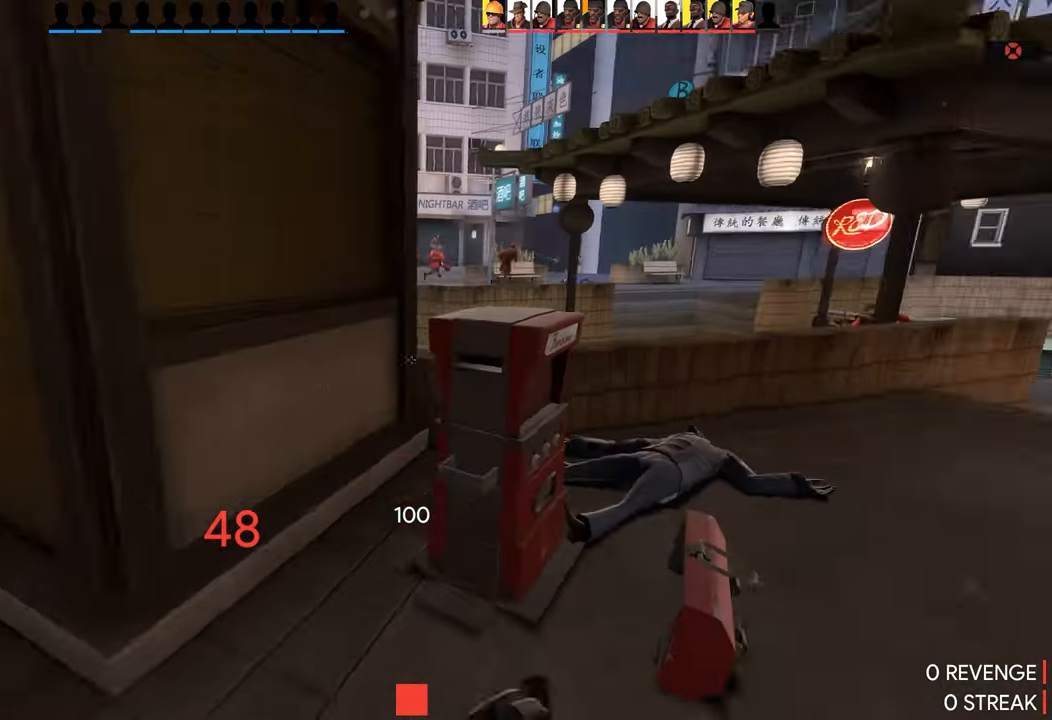
{"buttons": ["R2"], "left_stick": "left", "right_stick": "center", "events": [[67, "left_stick", "up-right"], [67, "right_stick", "center"], [117, "R1", "up"], [234, "R2", "down"], [234, "left_stick", "left"]]}
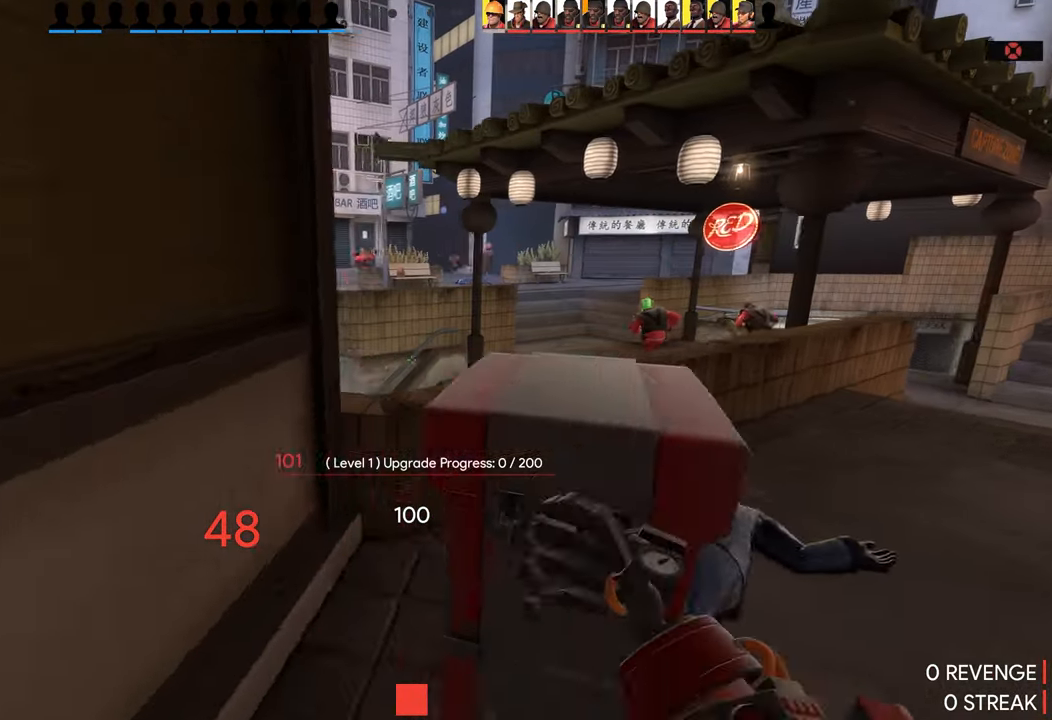
{"buttons": ["R2"], "left_stick": "up", "right_stick": "right", "events": [[34, "left_stick", "up-right"], [184, "left_stick", "down-left"], [300, "right_stick", "up-right"], [450, "left_stick", "up"], [484, "right_stick", "right"]]}
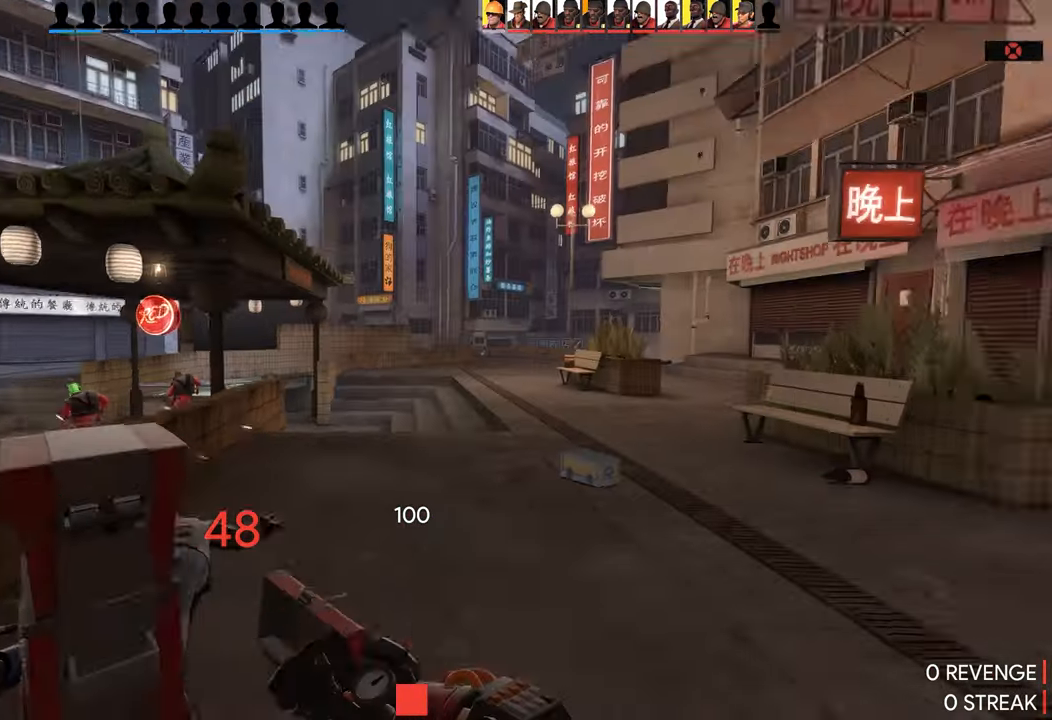
{"buttons": [], "left_stick": "up-left", "right_stick": "right", "events": [[50, "left_stick", "up-left"], [100, "right_stick", "center"], [117, "R2", "up"], [217, "L1", "down"], [333, "L1", "up"], [333, "right_stick", "right"]]}
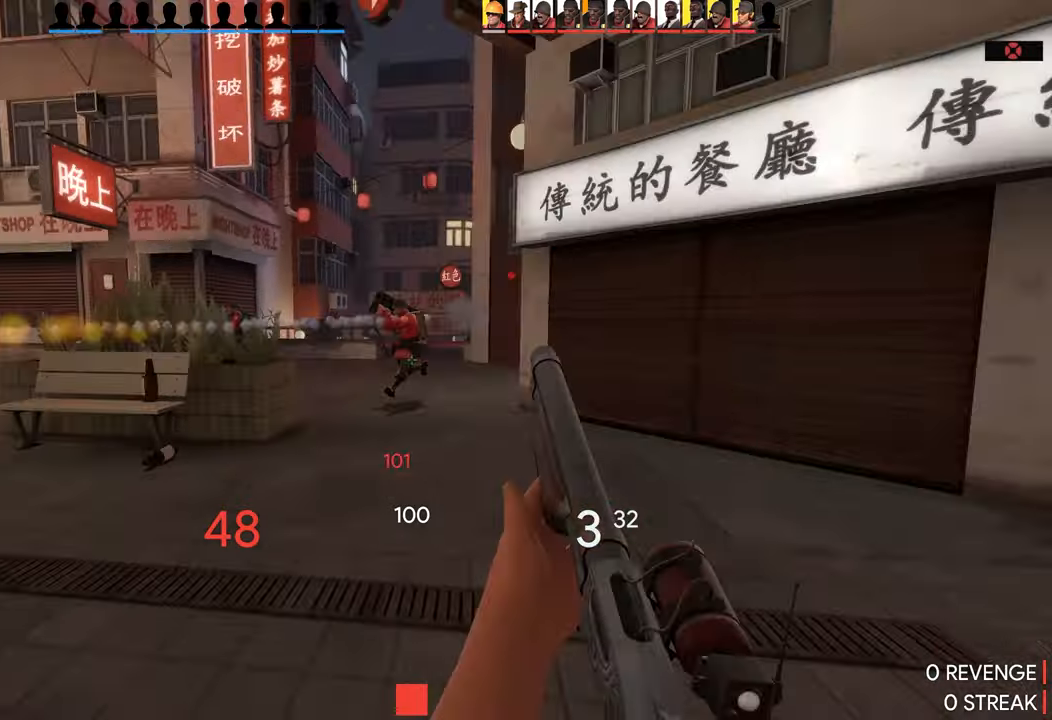
{"buttons": [], "left_stick": "up-right", "right_stick": "right", "events": [[100, "right_stick", "center"], [266, "right_stick", "right"], [350, "left_stick", "down"], [450, "left_stick", "up"], [500, "left_stick", "up-right"]]}
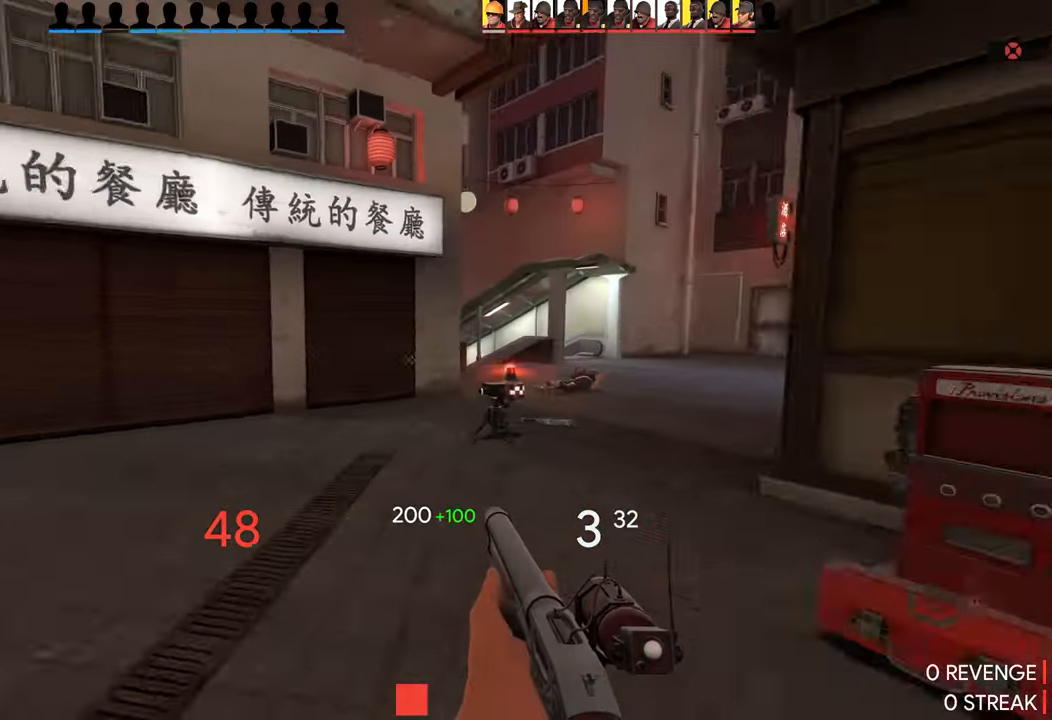
{"buttons": [], "left_stick": "left", "right_stick": "right", "events": [[183, "left_stick", "up-left"], [366, "left_stick", "left"]]}